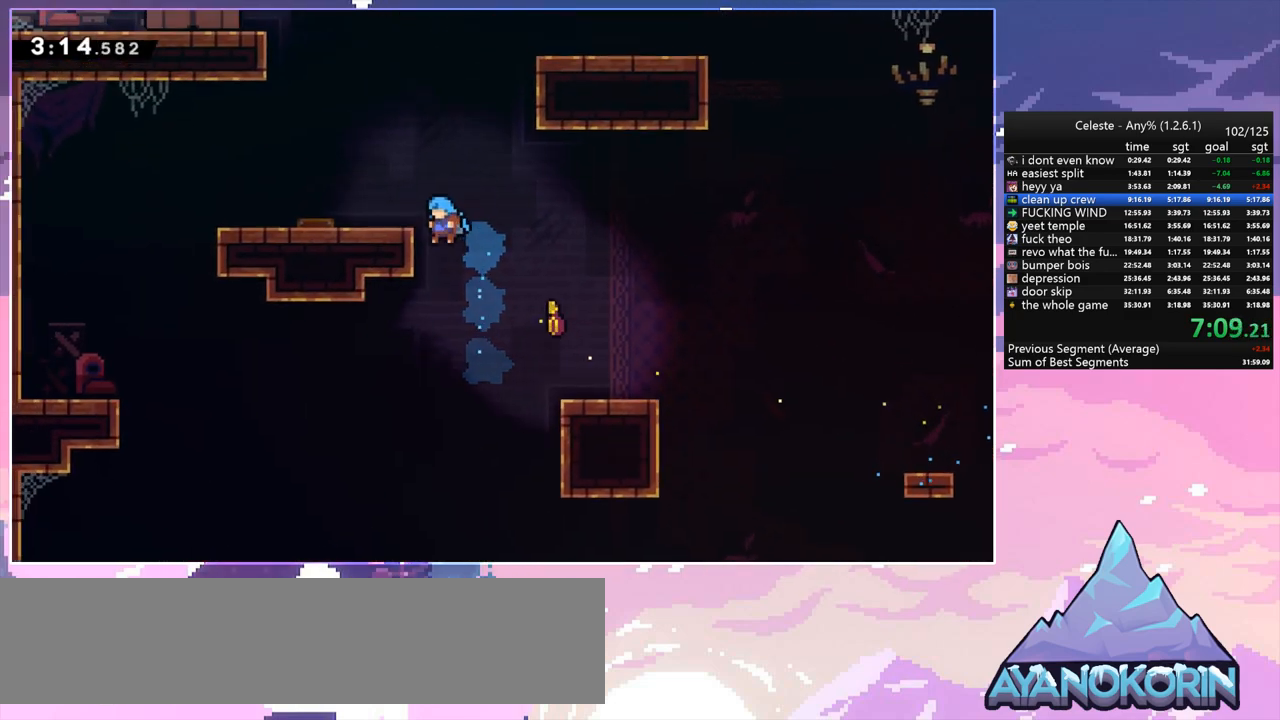
Gameplay with keyboard; each line is a JSON object with the keys held at the frame after it. "events" lists presses ("down") and releases ("up") of "dash", "down", "grab", "jump", "jump2", "left", "menu", "right", "skip" and "up" between this image and that frame as [ms after this image, input, new state], when the widget could be followed in between. No other keys are recorded. Mouse input is not recorded. Key names are as the overlay labels them; some are game actions (e.g. jump) rather than physical keys.
{"keys": ["left", "up"], "events": [[17, "jump", "down"], [167, "grab", "up"], [167, "jump", "up"]]}
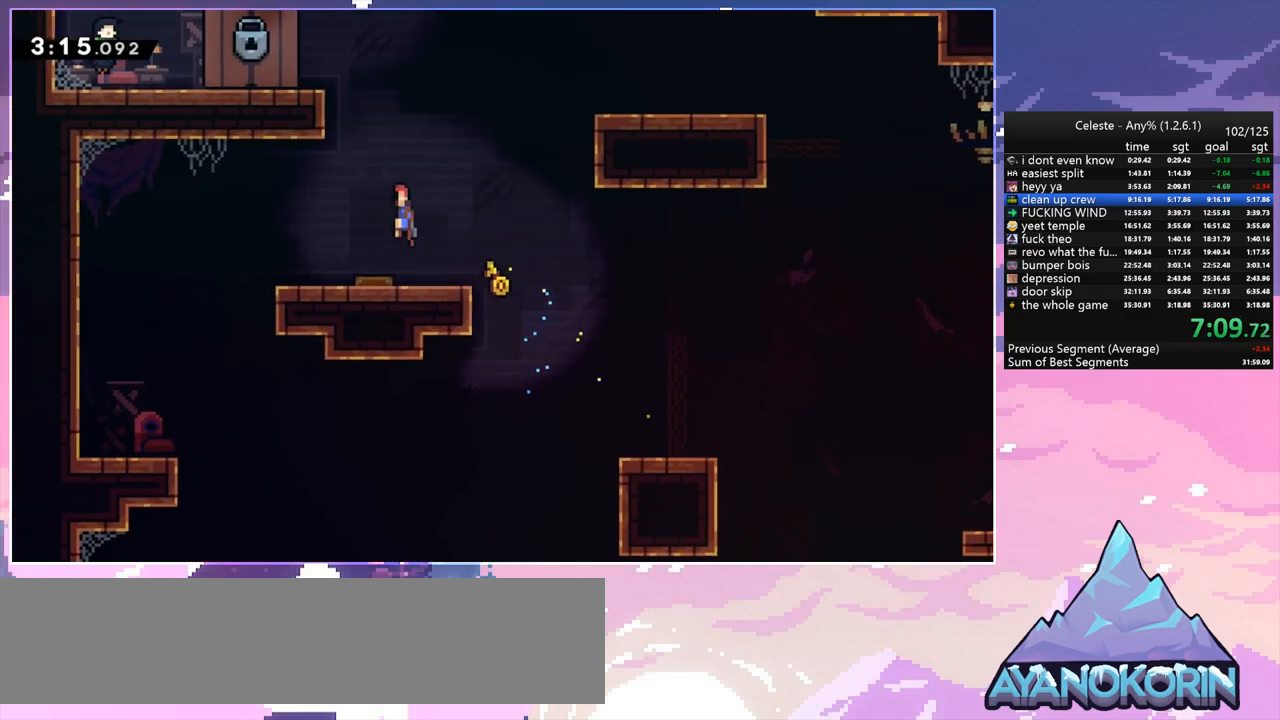
{"keys": ["left", "up"], "events": [[83, "jump", "down"], [267, "grab", "down"], [317, "jump", "up"], [400, "jump", "down"], [500, "grab", "up"], [500, "jump", "up"]]}
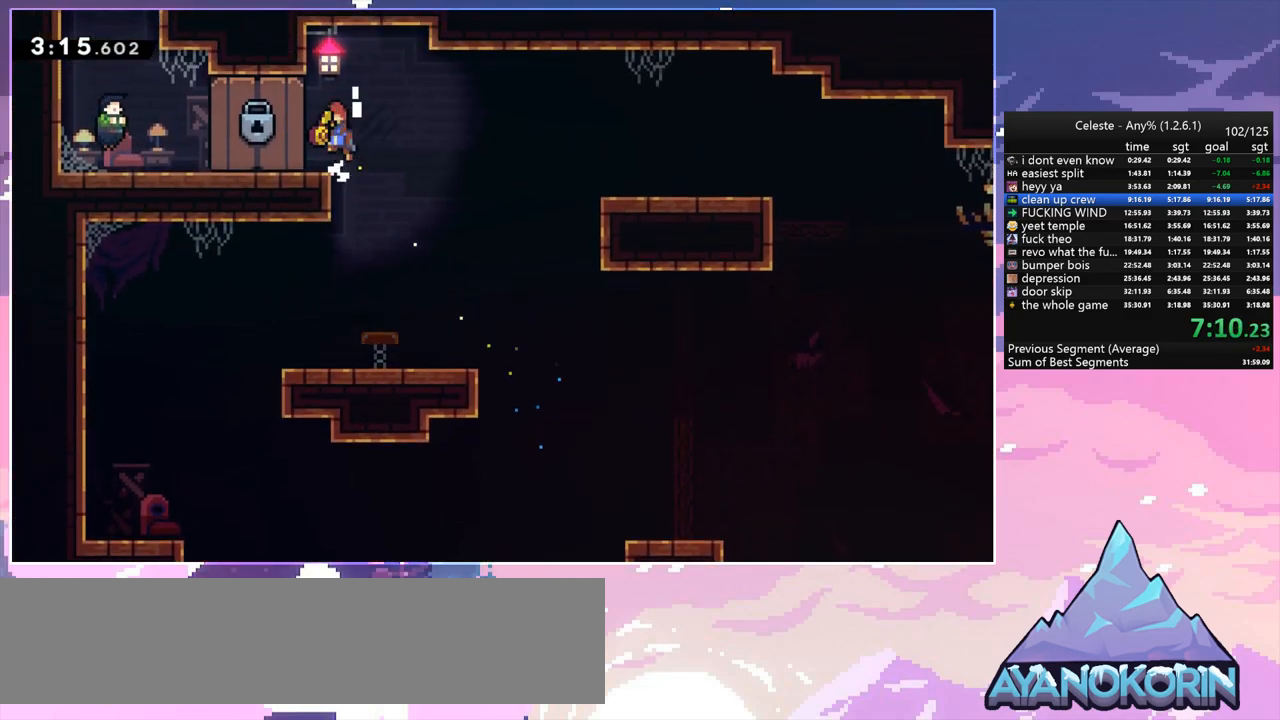
{"keys": [], "events": [[100, "up", "up"], [183, "left", "up"]]}
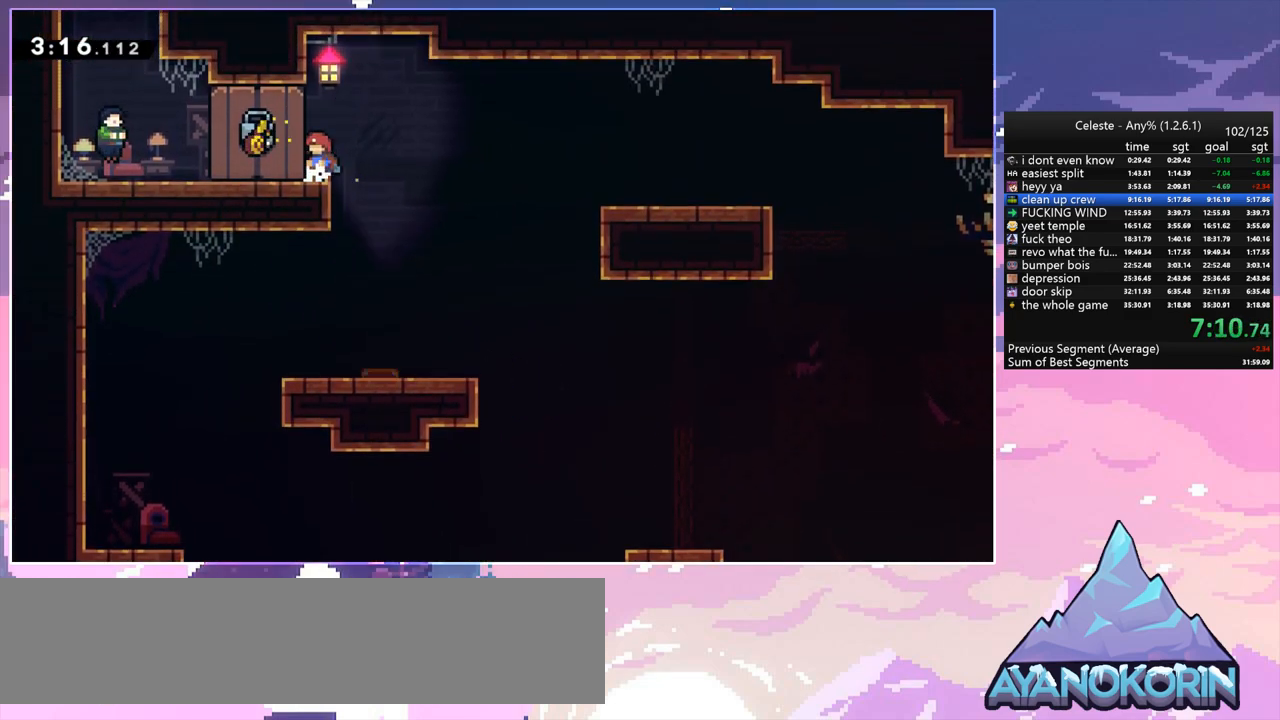
{"keys": [], "events": []}
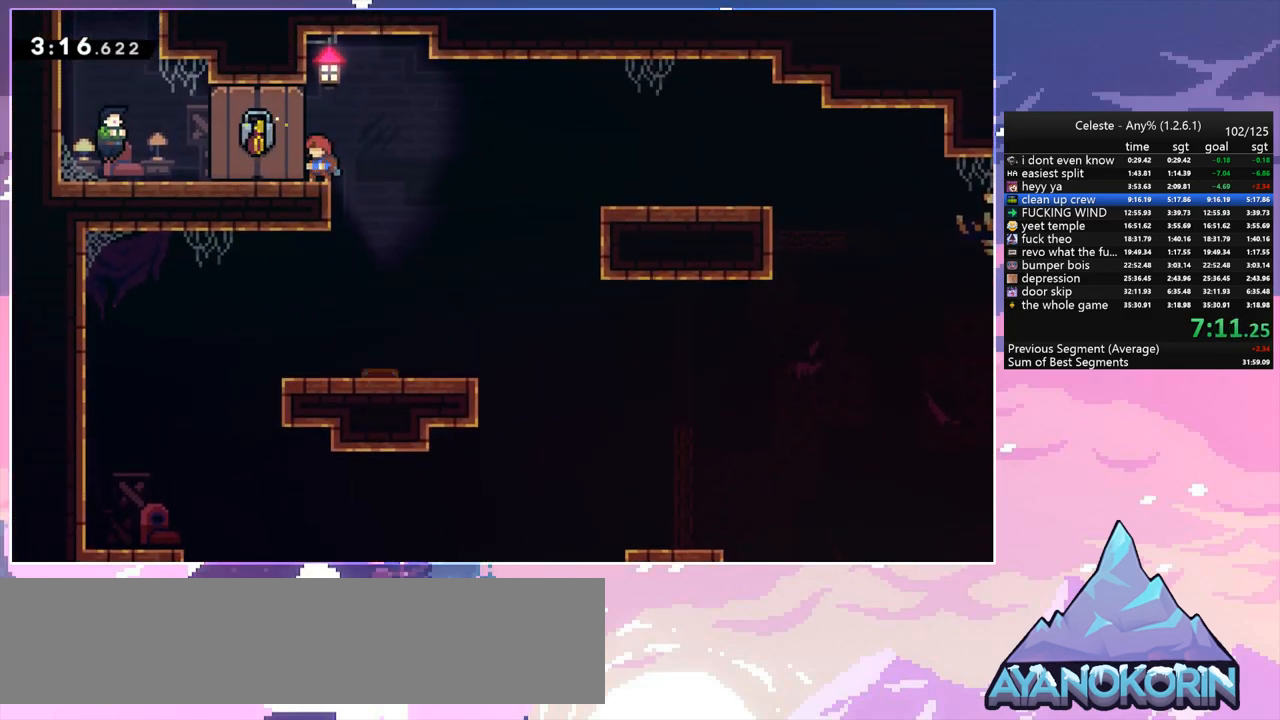
{"keys": [], "events": []}
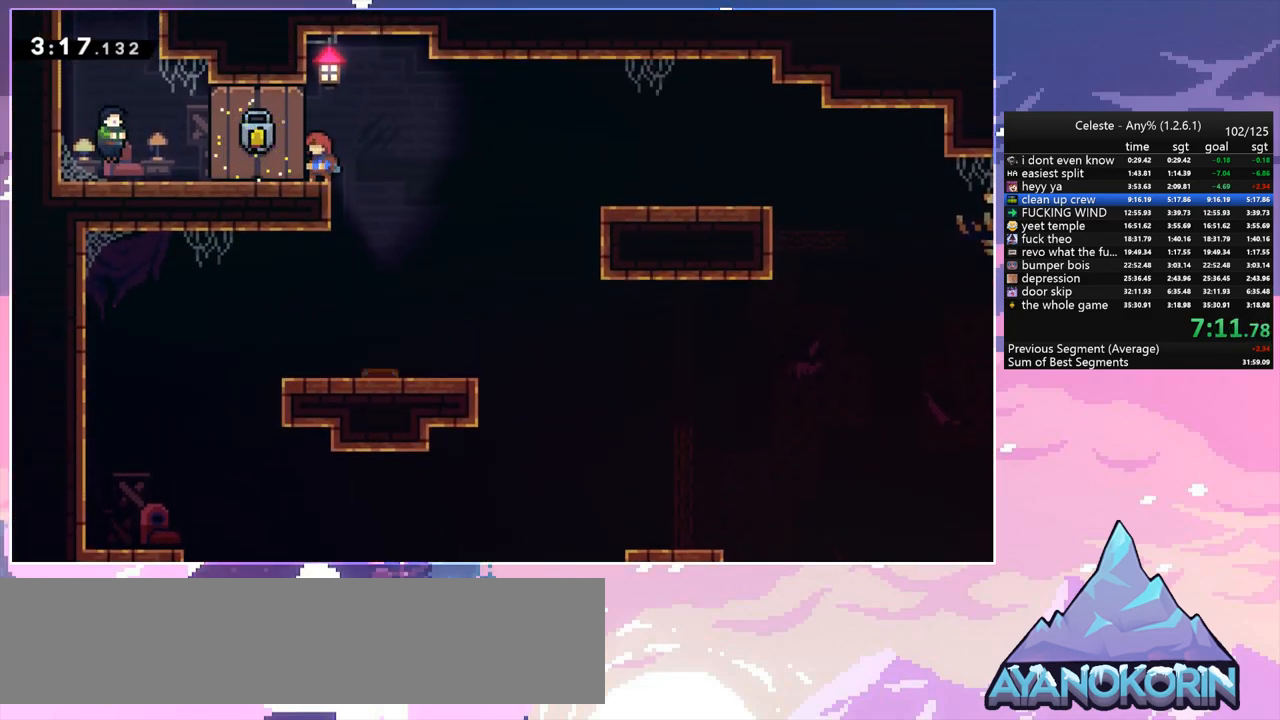
{"keys": ["dash", "jump", "left"], "events": [[233, "left", "down"], [283, "dash", "down"], [467, "jump", "down"]]}
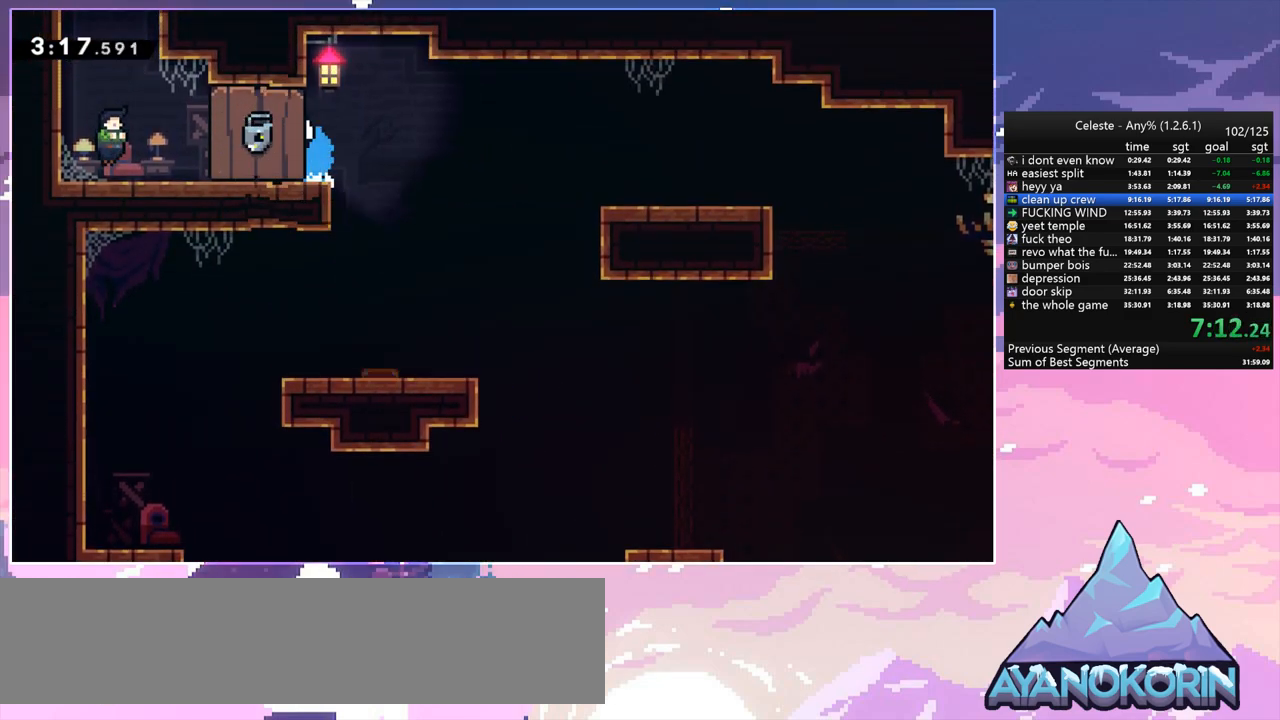
{"keys": [], "events": [[167, "dash", "up"], [167, "jump", "up"], [200, "menu", "down"], [250, "left", "up"], [250, "skip", "down"], [300, "skip", "up"], [350, "menu", "up"]]}
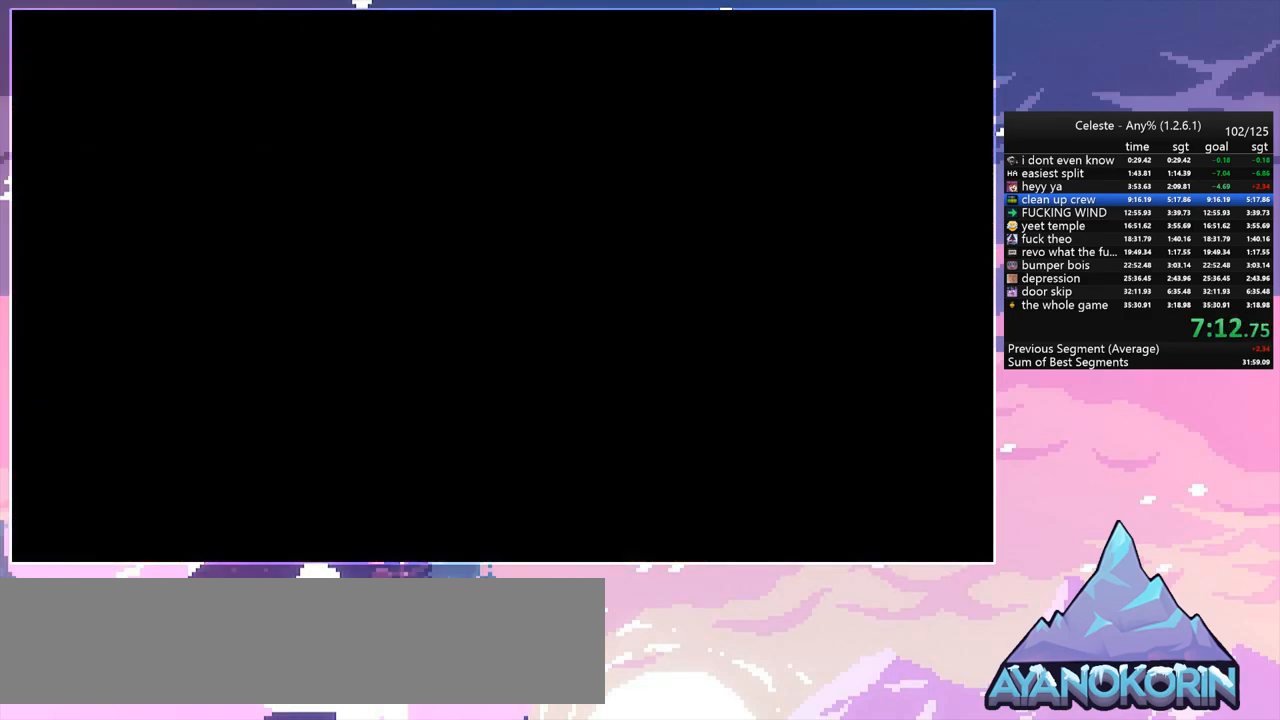
{"keys": ["up"], "events": [[317, "up", "down"], [367, "dash", "down"], [500, "dash", "up"]]}
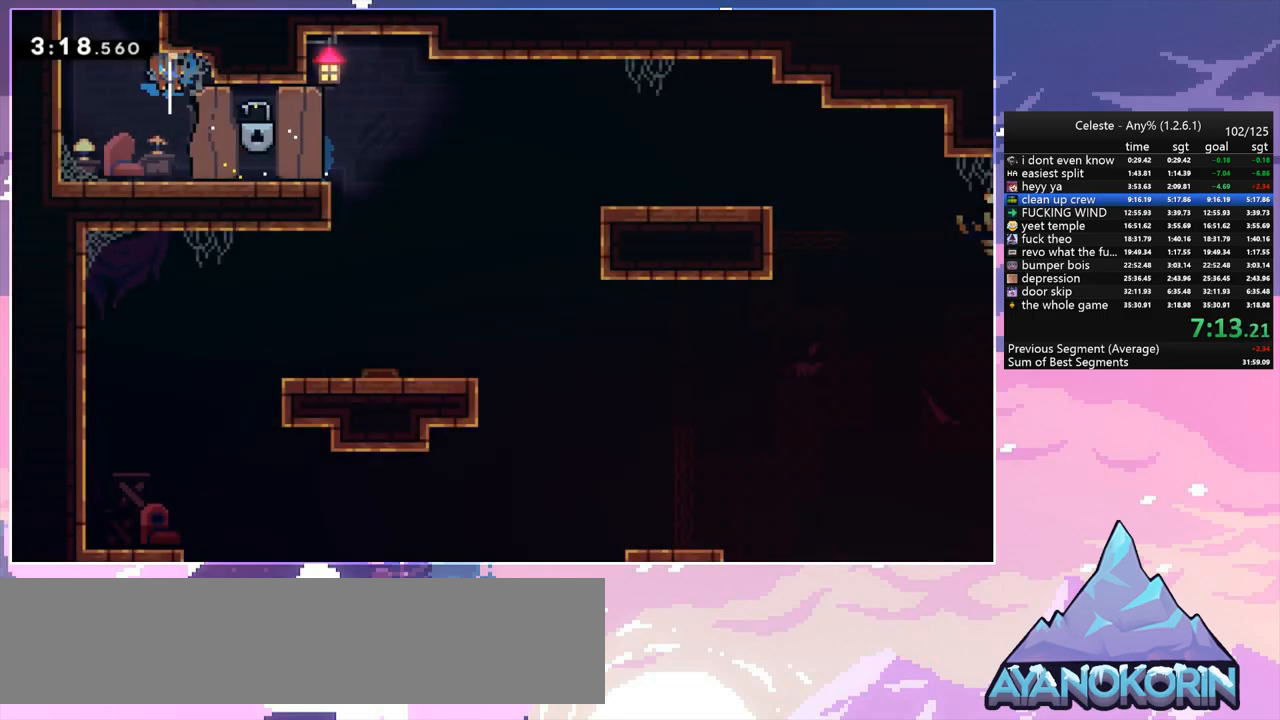
{"keys": ["jump", "up"], "events": [[150, "left", "down"], [150, "up", "up"], [333, "left", "up"], [417, "jump", "down"], [467, "up", "down"]]}
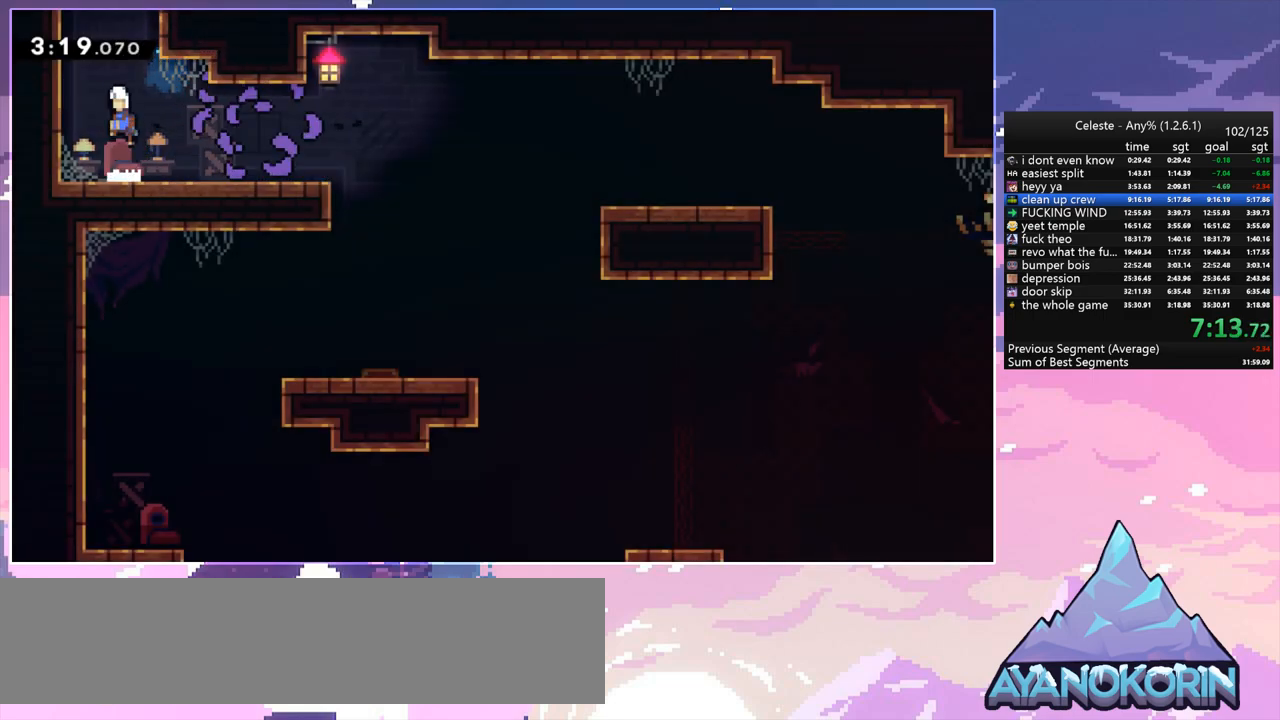
{"keys": ["right"], "events": [[67, "dash", "down"], [150, "jump", "up"], [250, "dash", "up"], [300, "right", "down"], [400, "up", "up"]]}
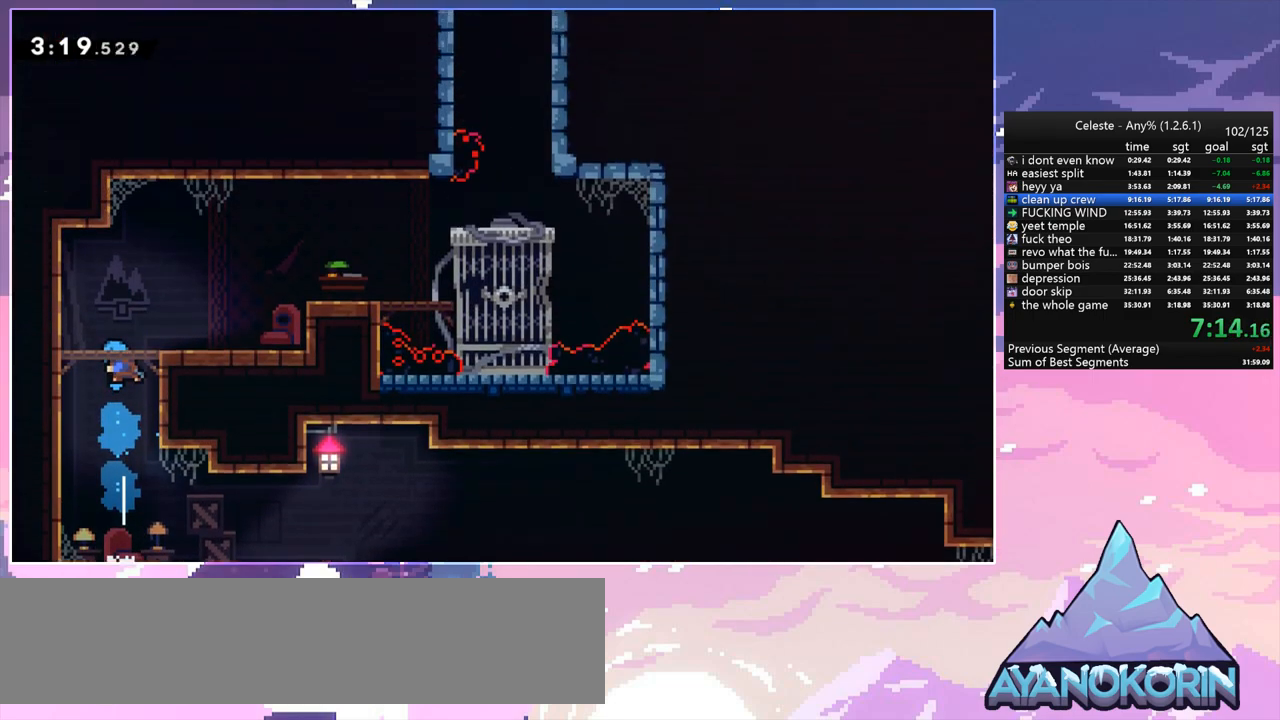
{"keys": ["right"], "events": []}
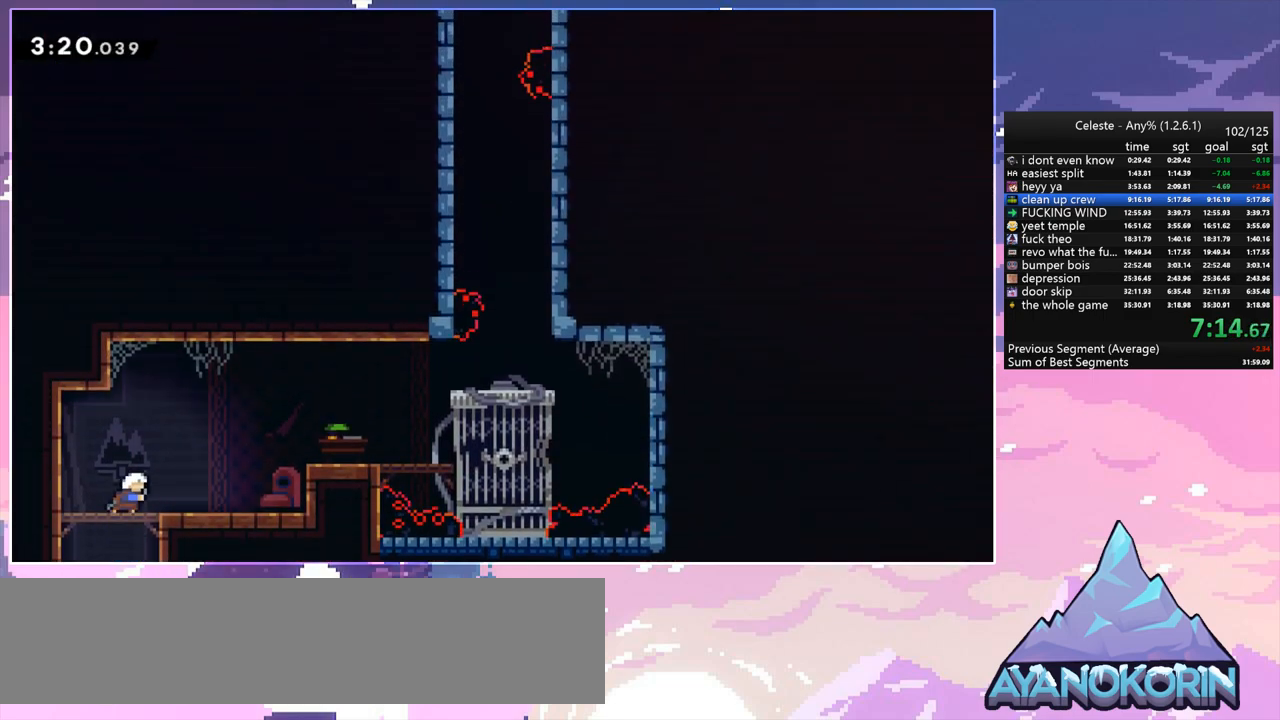
{"keys": ["right"], "events": [[233, "dash", "down"], [417, "dash", "up"]]}
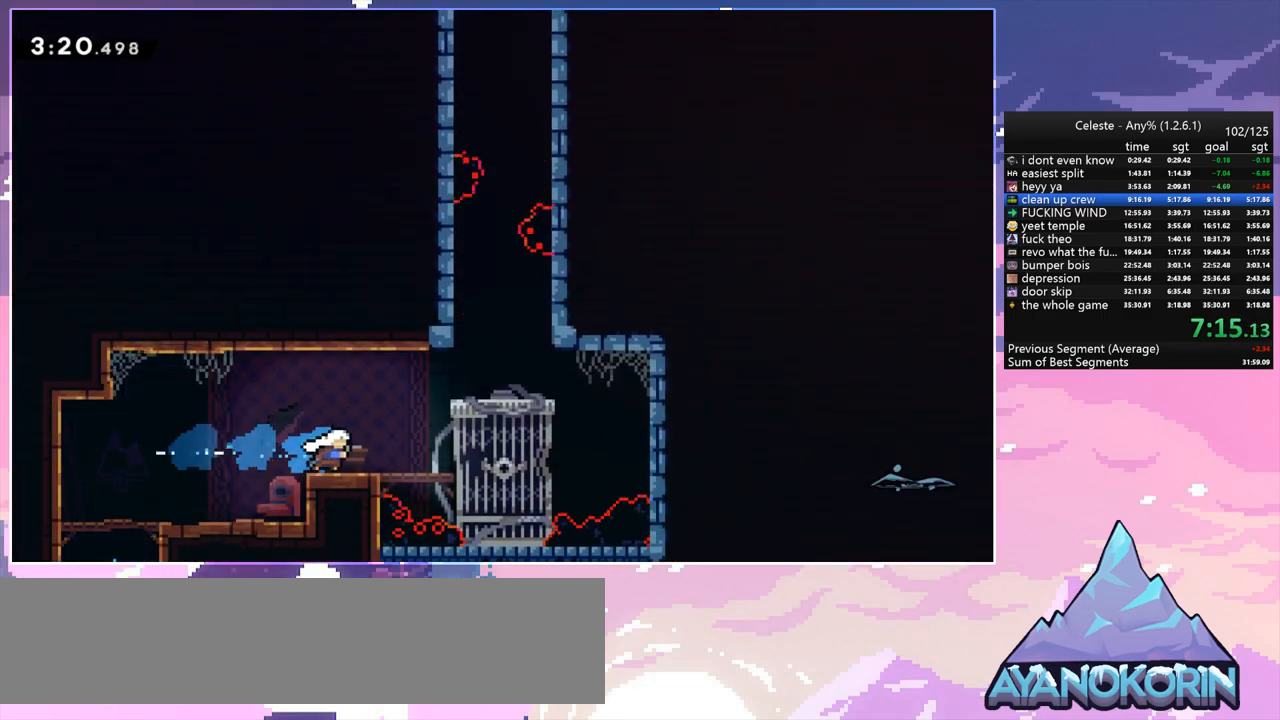
{"keys": ["jump", "left"], "events": [[67, "jump", "down"], [250, "jump", "up"], [400, "right", "up"], [433, "jump", "down"], [433, "left", "down"]]}
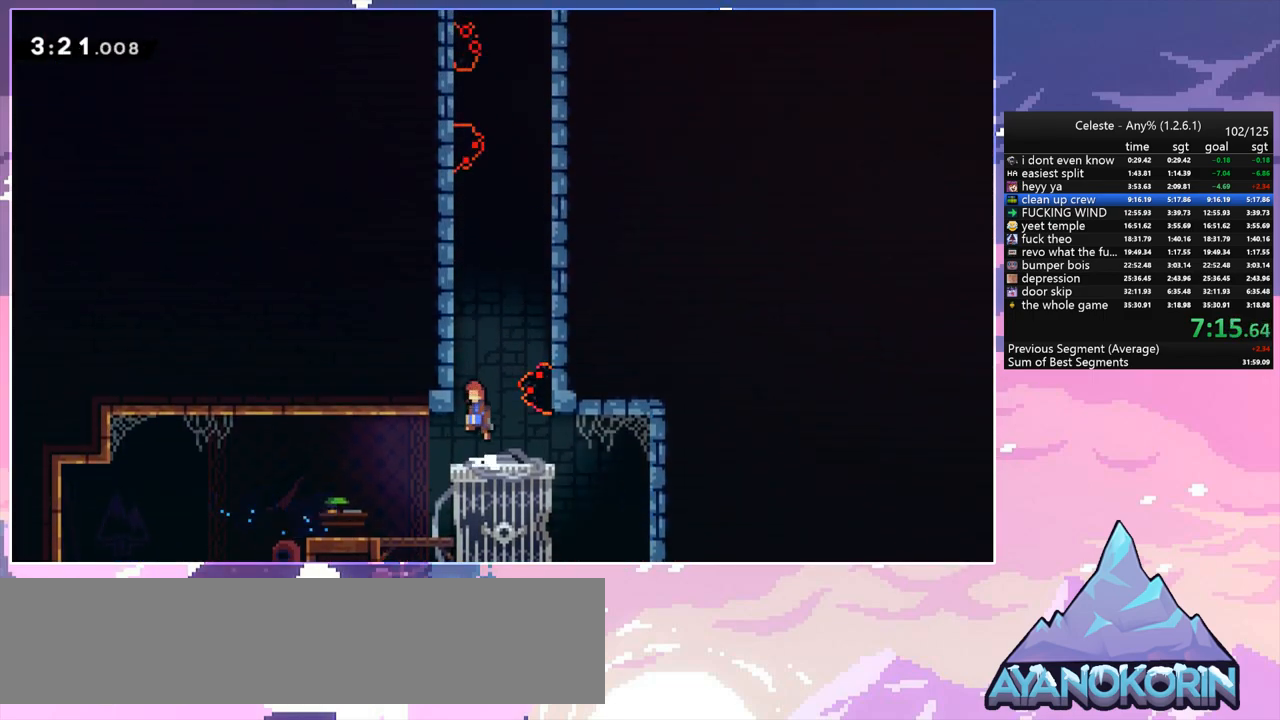
{"keys": ["jump", "right"], "events": [[83, "up", "down"], [133, "dash", "down"], [167, "jump", "up"], [167, "left", "up"], [367, "right", "down"], [417, "jump", "down"], [417, "up", "up"], [500, "dash", "up"]]}
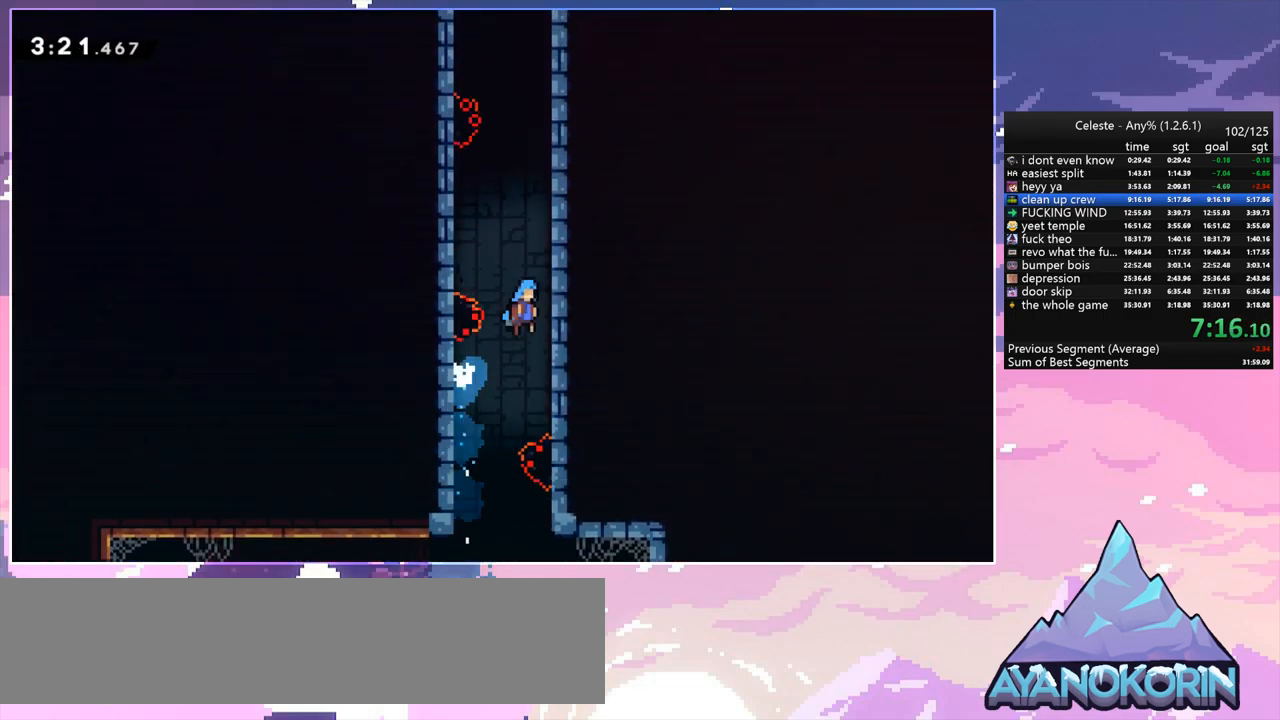
{"keys": ["grab", "jump", "left", "up"], "events": [[100, "jump", "up"], [150, "jump", "down"], [150, "left", "down"], [183, "right", "up"], [233, "up", "down"], [333, "grab", "down"], [383, "jump", "up"], [417, "jump", "down"]]}
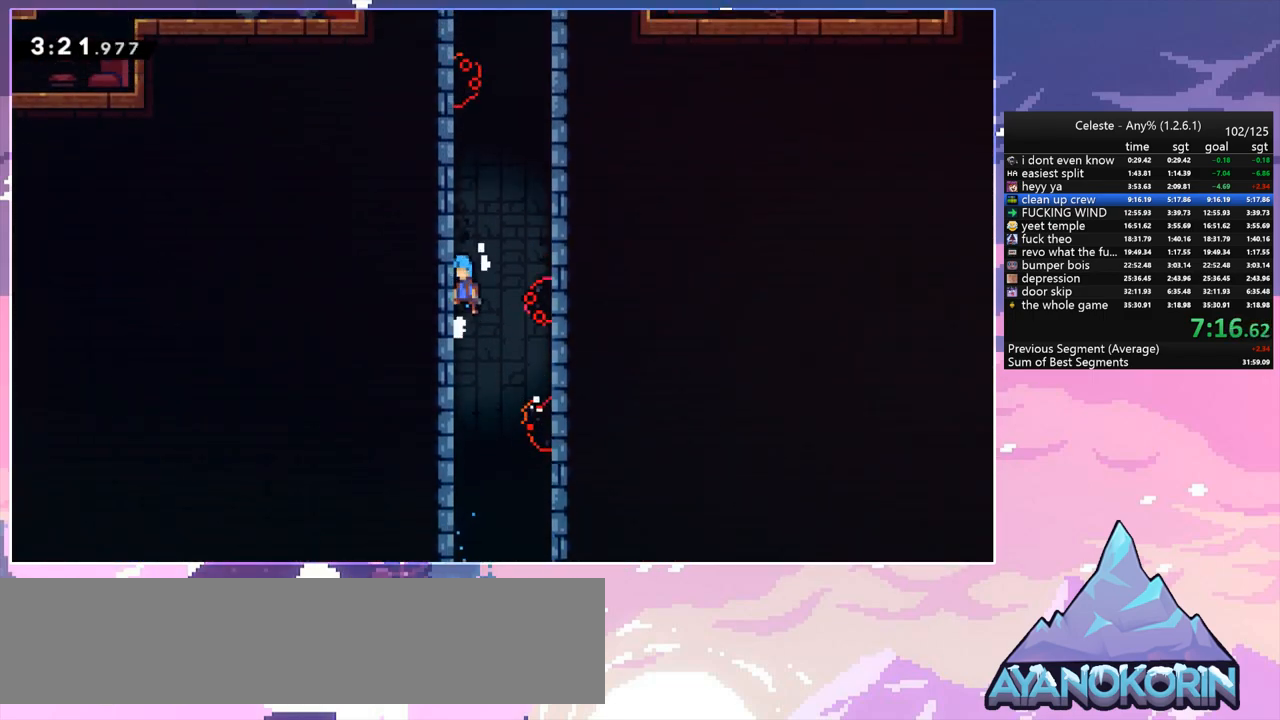
{"keys": ["jump", "right"], "events": [[117, "jump", "up"], [150, "jump", "down"], [300, "up", "up"], [350, "grab", "up"], [350, "jump", "up"], [433, "jump", "down"], [433, "left", "up"], [433, "right", "down"]]}
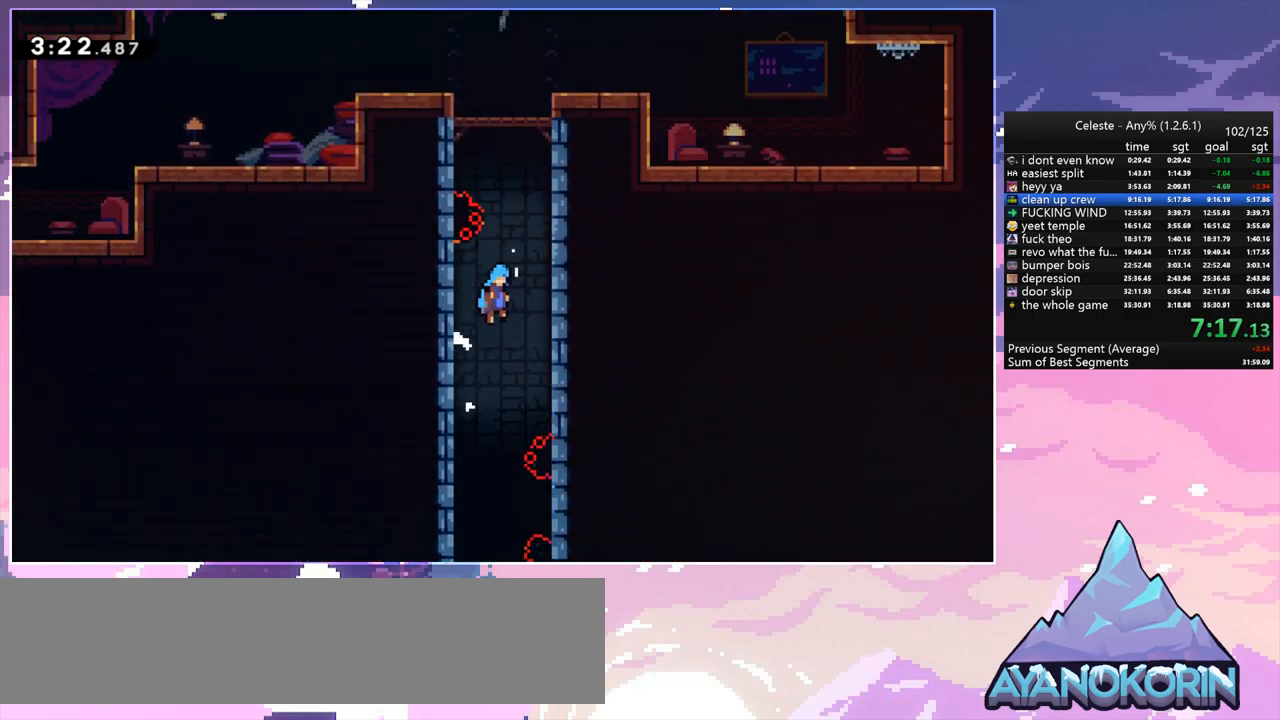
{"keys": ["grab", "jump", "left", "up"], "events": [[83, "jump", "up"], [167, "jump", "down"], [217, "left", "down"], [217, "right", "up"], [317, "up", "down"], [367, "jump", "up"], [400, "grab", "down"], [450, "jump", "down"]]}
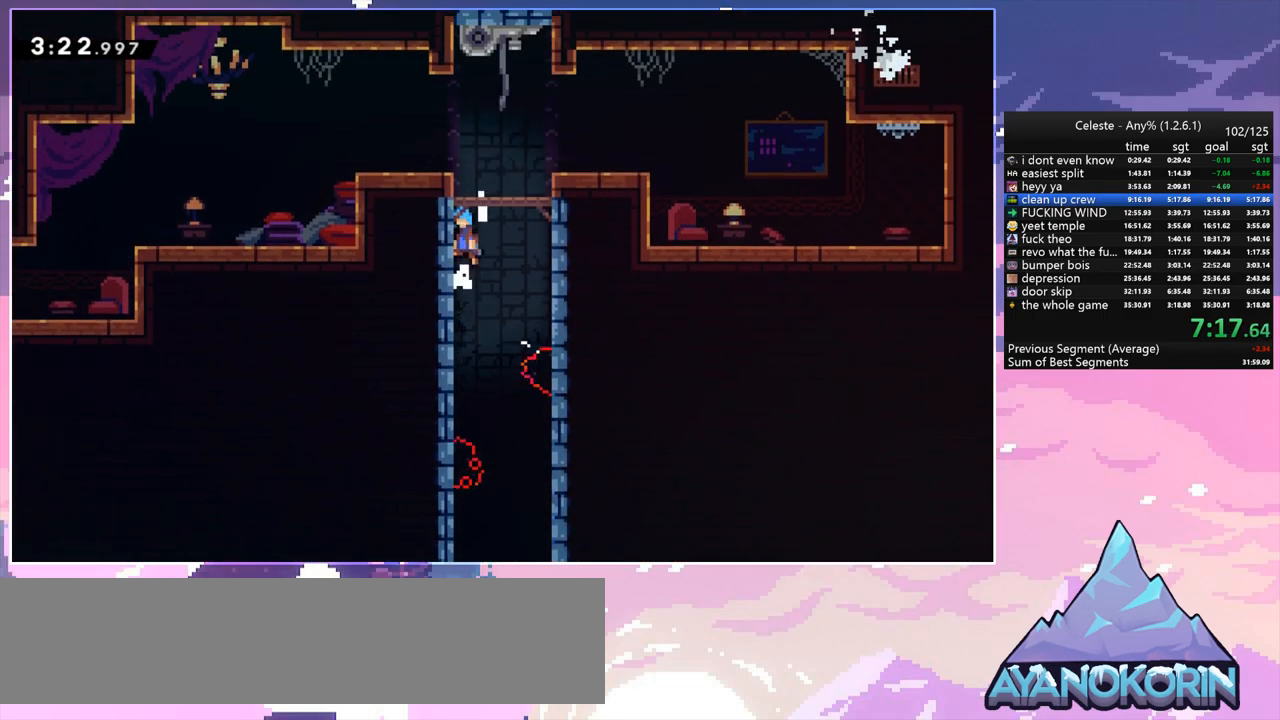
{"keys": [], "events": [[50, "jump", "up"], [150, "jump", "down"], [333, "jump", "up"], [383, "grab", "up"], [383, "left", "up"], [383, "up", "up"]]}
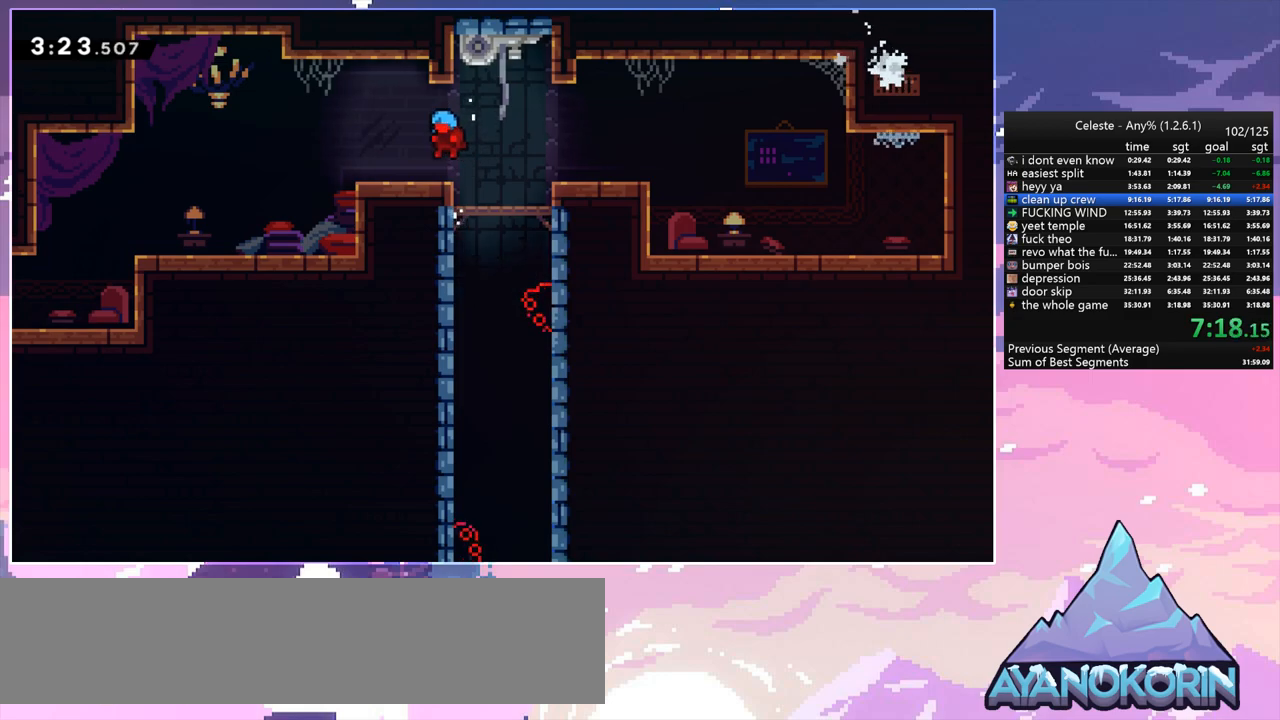
{"keys": ["dash", "down", "left"], "events": [[17, "left", "down"], [67, "down", "down"], [117, "dash", "down"], [300, "jump", "down"], [350, "dash", "up"], [350, "jump", "up"], [433, "dash", "down"]]}
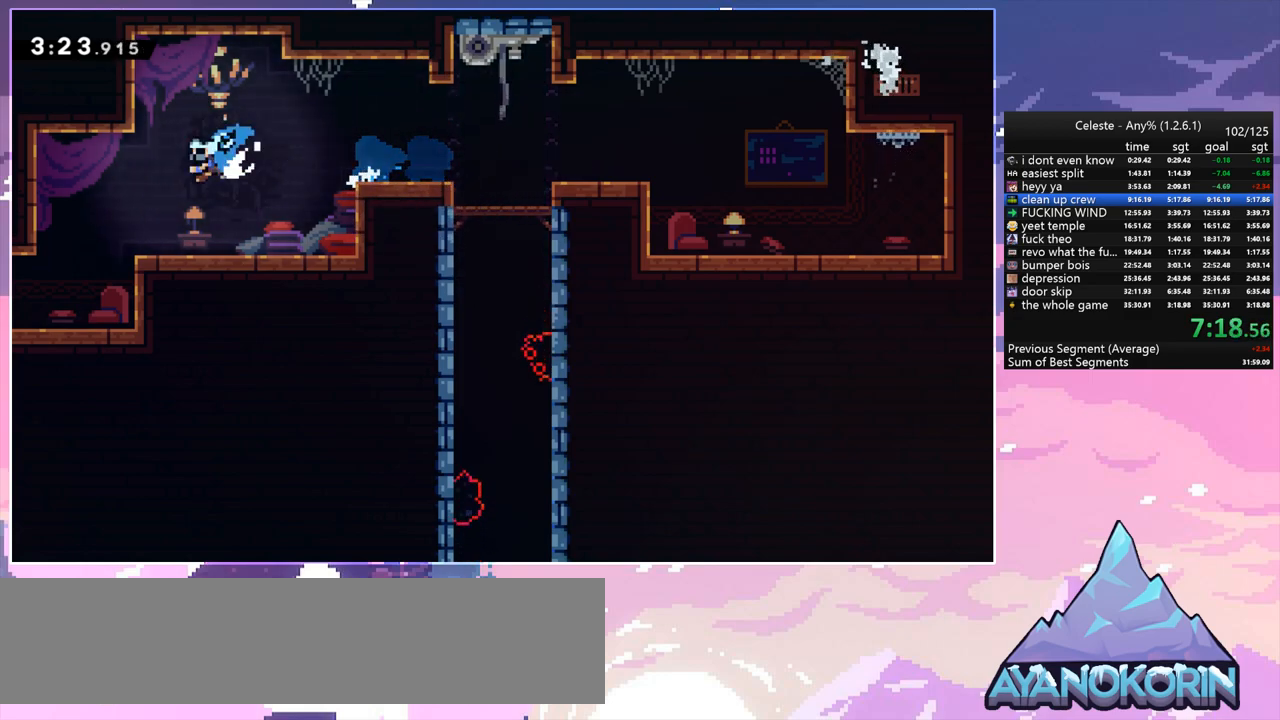
{"keys": ["down", "left"], "events": [[83, "dash", "up"]]}
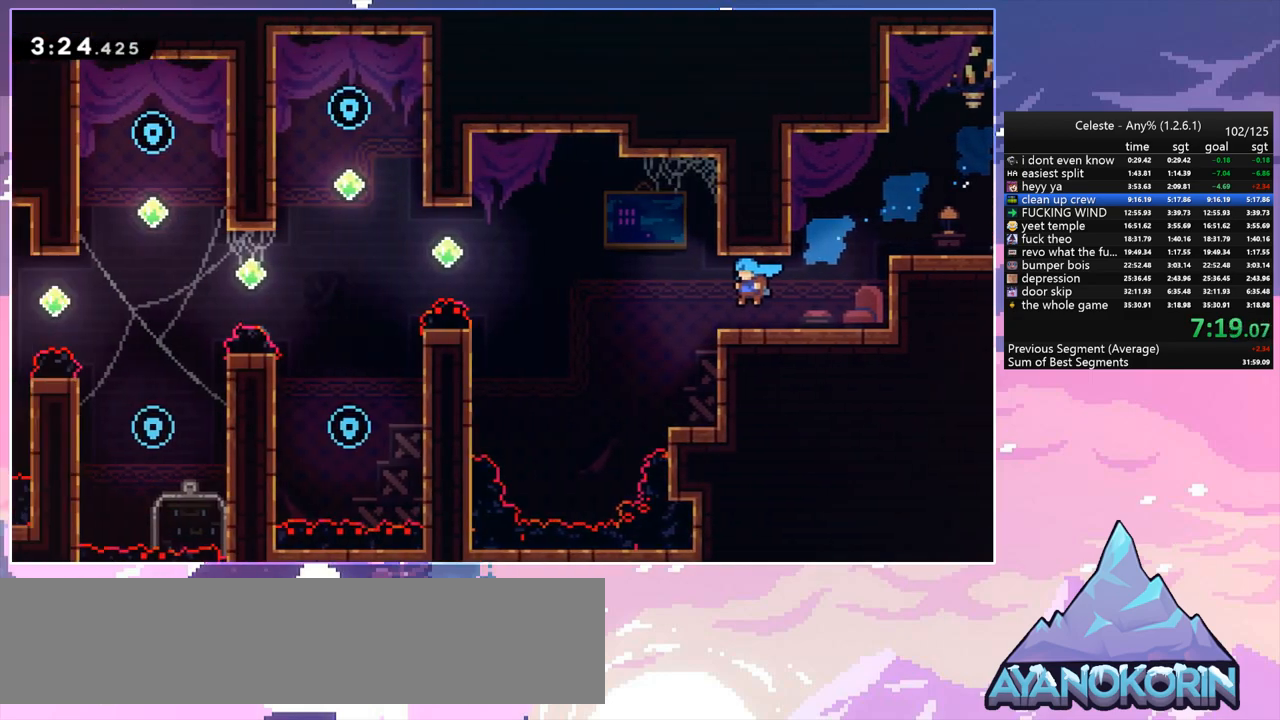
{"keys": ["jump", "left"], "events": [[100, "down", "up"], [467, "jump", "down"]]}
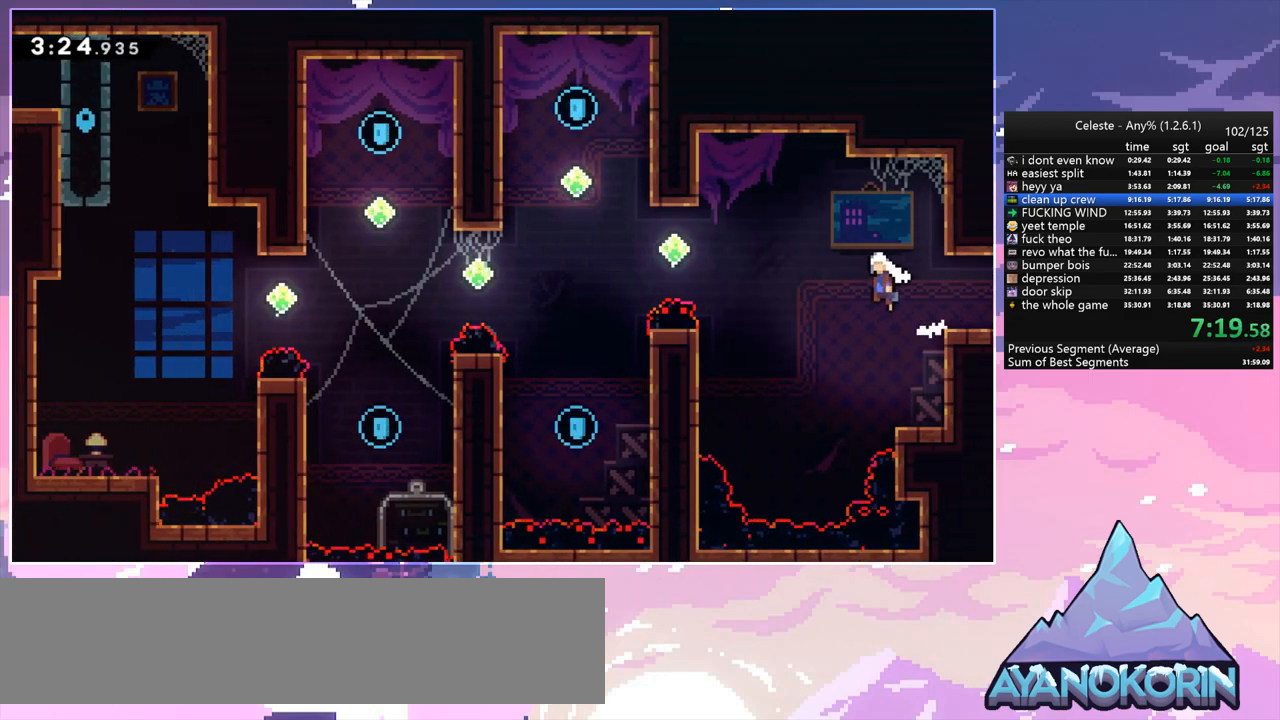
{"keys": ["left", "up"], "events": [[117, "jump", "up"], [200, "up", "down"], [250, "dash", "down"], [433, "dash", "up"]]}
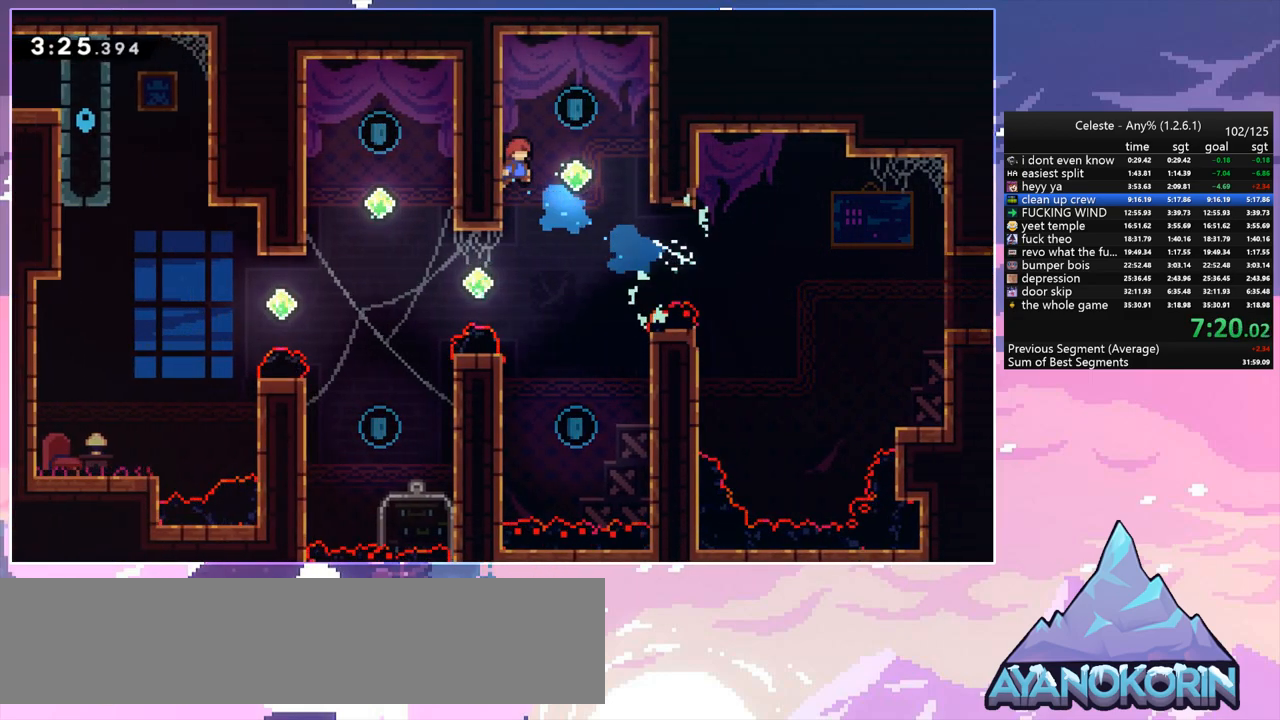
{"keys": ["down"], "events": [[33, "left", "up"], [33, "right", "down"], [33, "up", "up"], [83, "jump", "down"], [167, "jump", "up"], [267, "down", "down"], [267, "right", "up"], [317, "dash", "down"], [450, "dash", "up"]]}
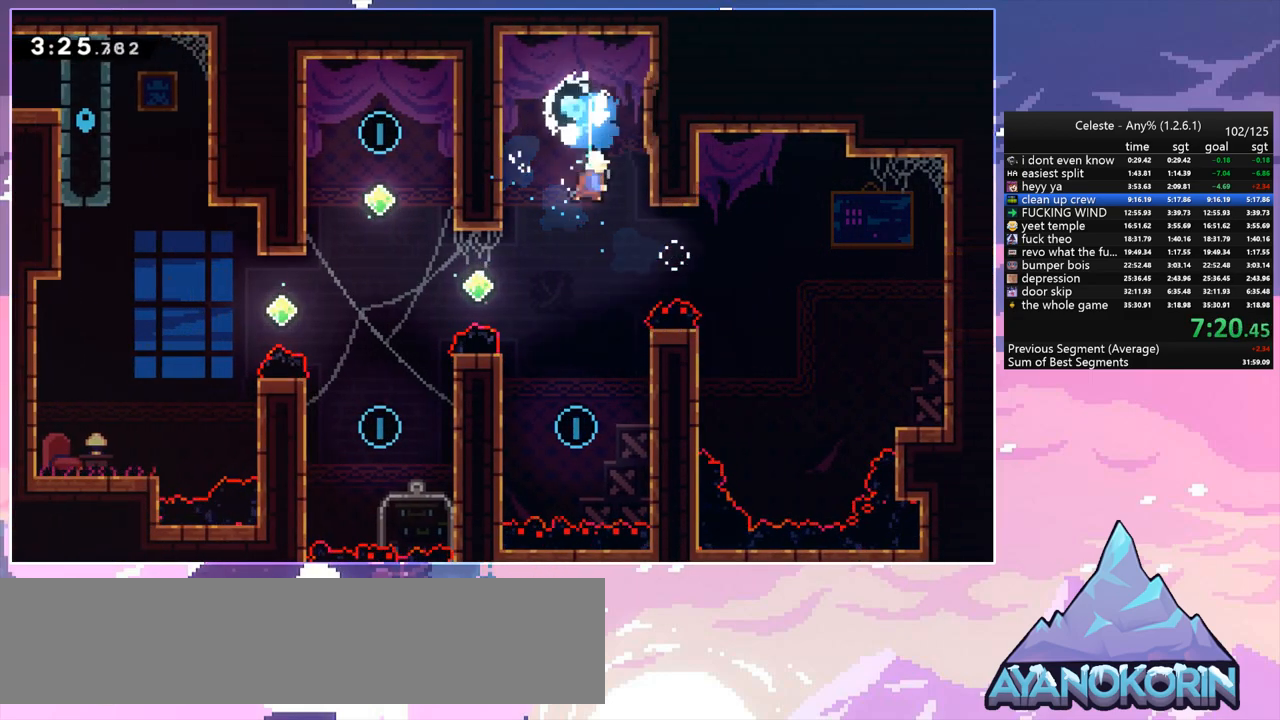
{"keys": ["dash", "left", "up"], "events": [[50, "down", "up"], [383, "left", "down"], [383, "up", "down"], [433, "dash", "down"]]}
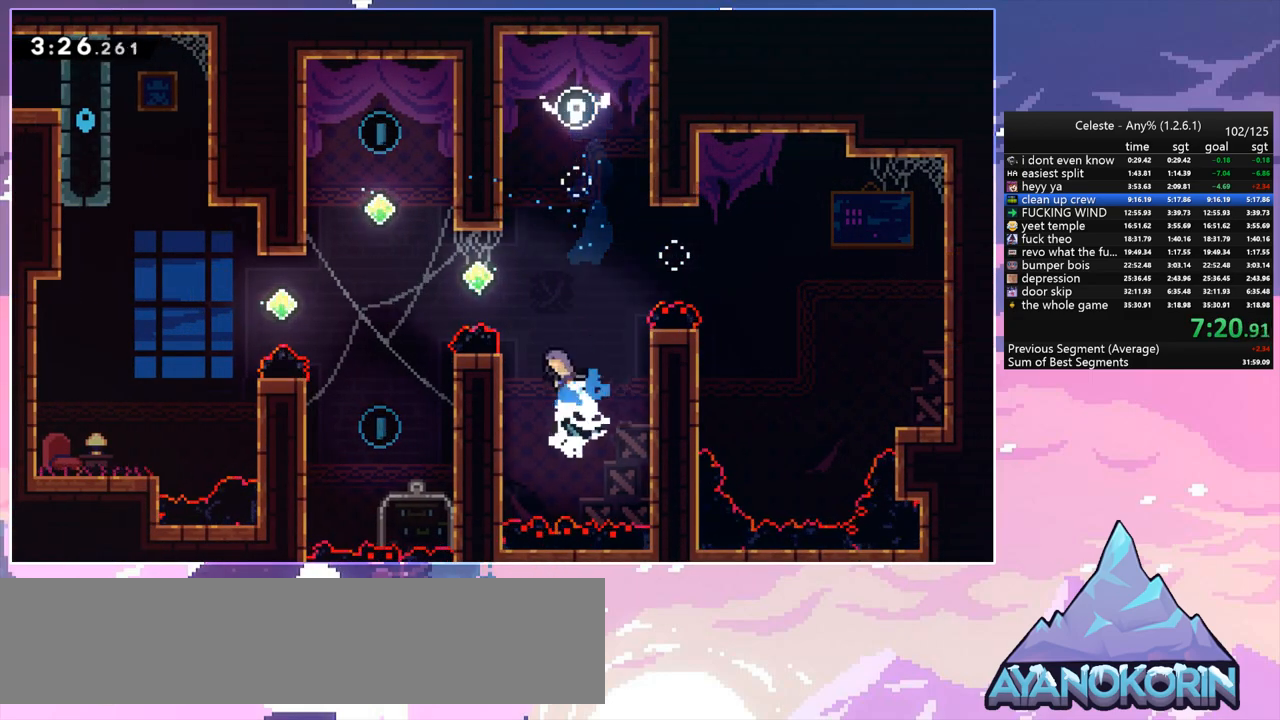
{"keys": ["dash", "left", "up"], "events": [[67, "dash", "up"], [350, "dash", "down"]]}
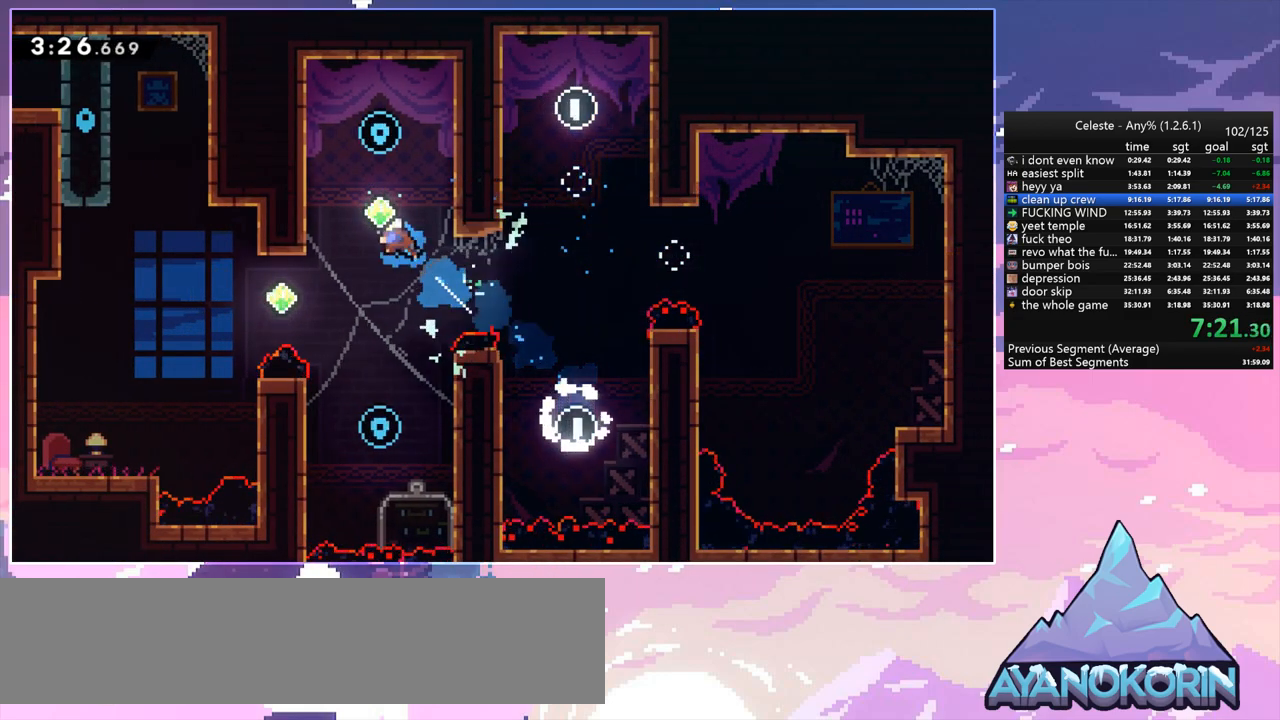
{"keys": ["down"], "events": [[33, "dash", "up"], [267, "jump", "down"], [267, "left", "up"], [267, "right", "down"], [267, "up", "up"], [367, "jump", "up"], [417, "down", "down"], [417, "right", "up"]]}
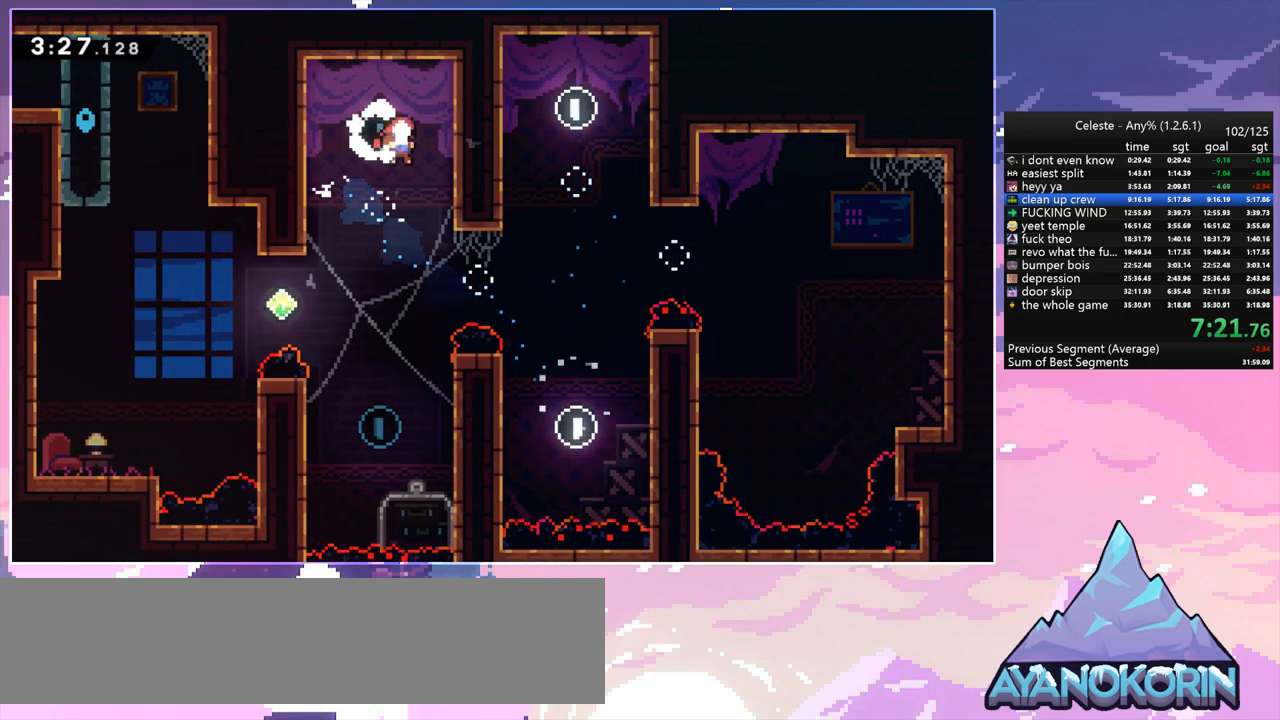
{"keys": ["left", "up"], "events": [[383, "down", "up"], [433, "left", "down"], [467, "up", "down"]]}
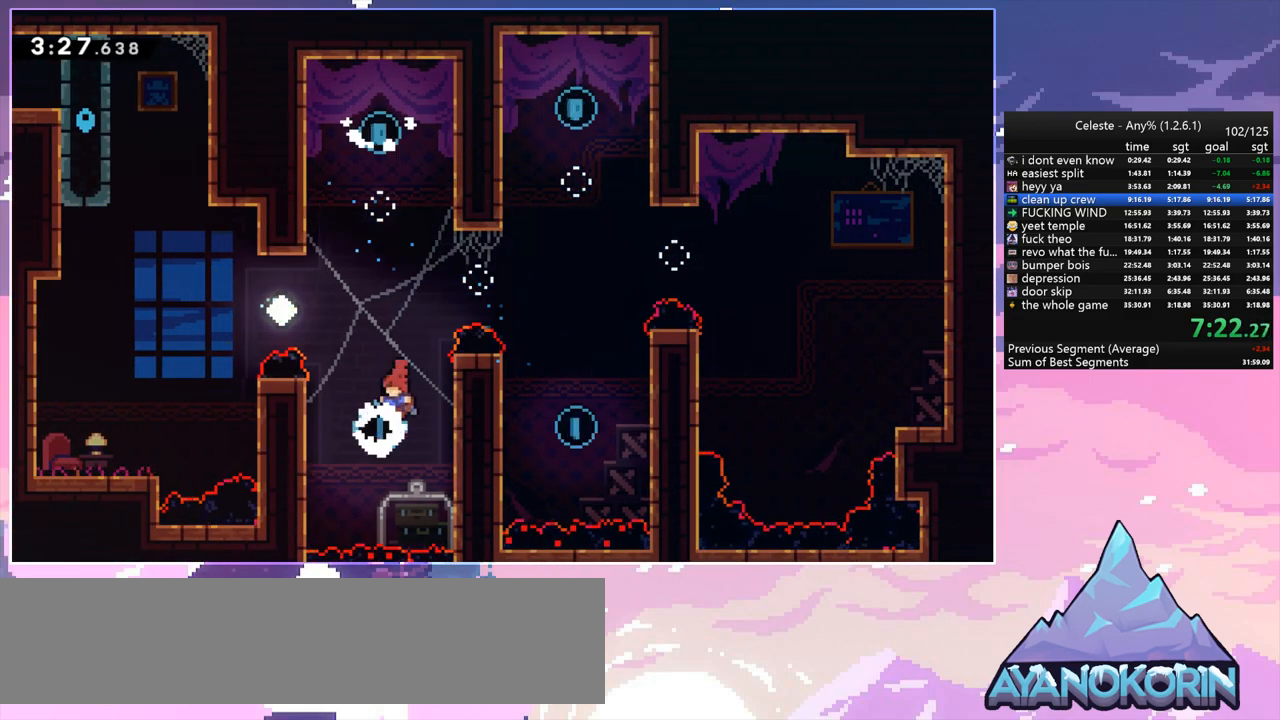
{"keys": ["dash", "left", "up"], "events": [[17, "dash", "down"], [200, "dash", "up"], [483, "dash", "down"]]}
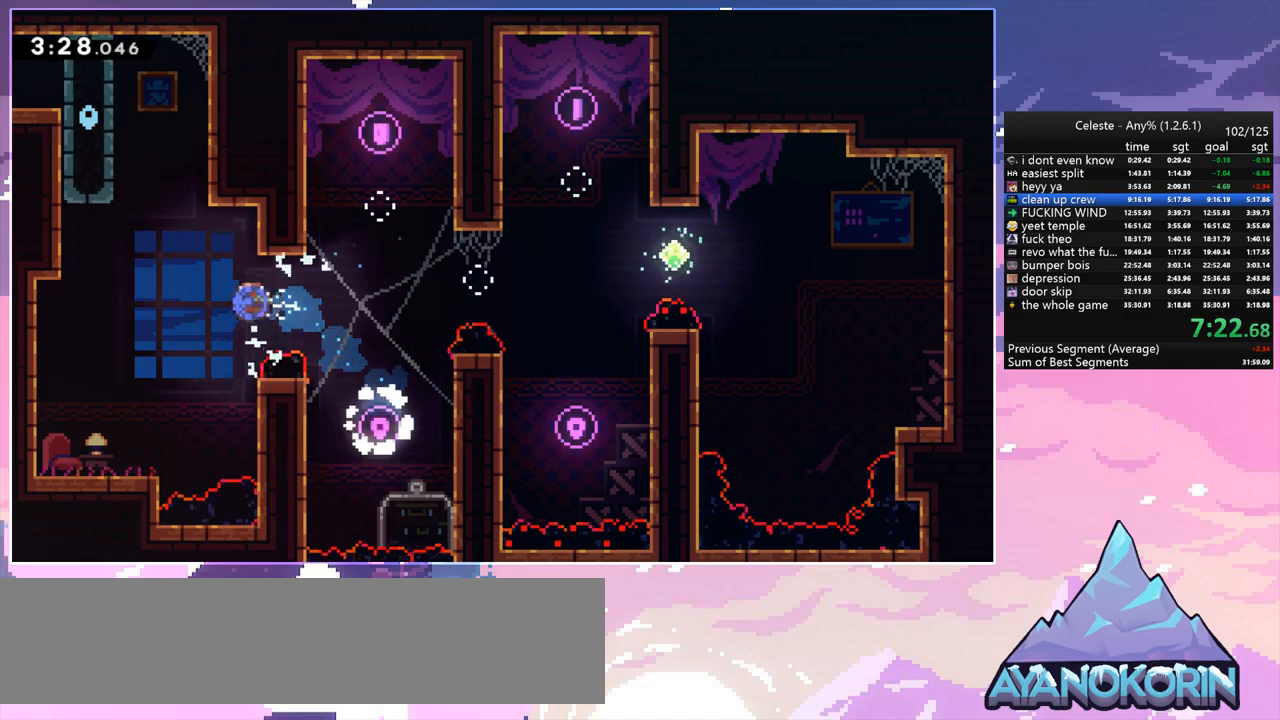
{"keys": ["grab", "jump2", "left", "up"], "events": [[167, "grab", "down"], [267, "dash", "up"], [317, "jump", "down"], [450, "jump2", "down"], [500, "jump", "up"]]}